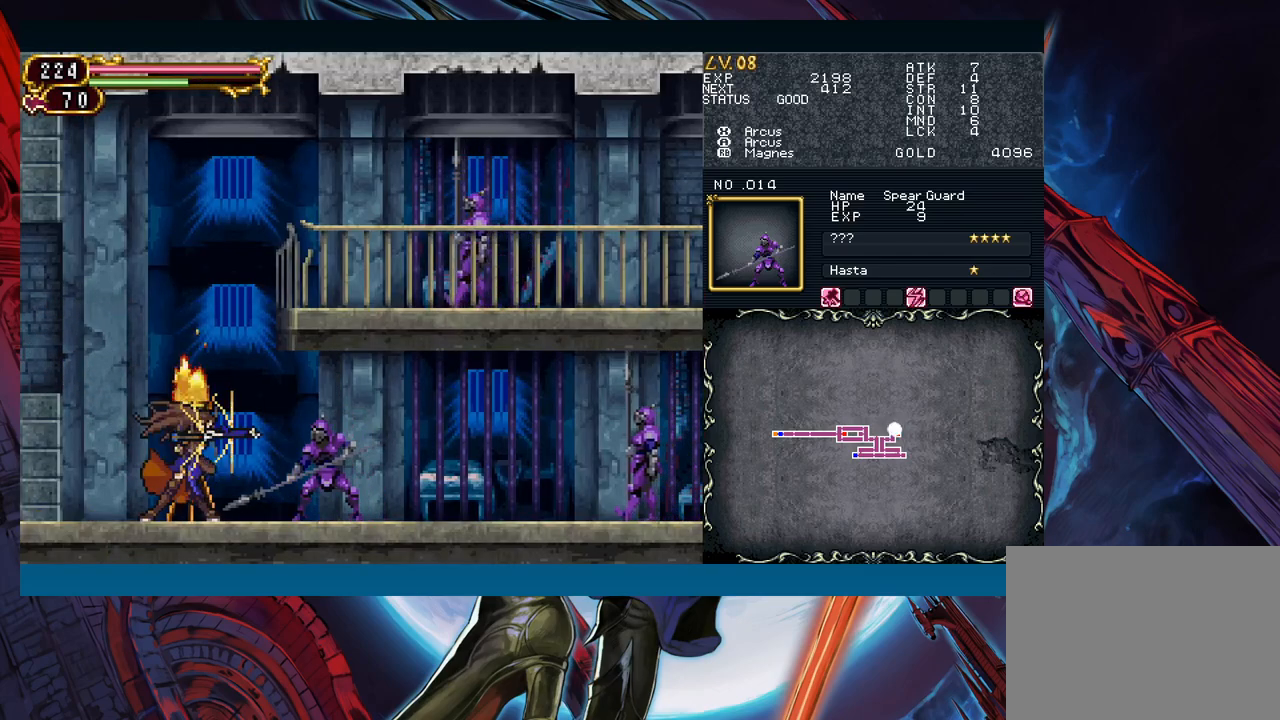
Gameplay with a controller (Xbox layout); each line is a JSON object with the inputs held at the frame after it. "events" lists button and stick changes between this image and that frame as [ms after this image, input, new state], when the widget could be followed in between. Not read: L2 R2.
{"buttons": [], "left_stick": "center", "right_stick": "center", "events": [[33, "A", "up"], [117, "X", "down"], [183, "X", "up"], [267, "A", "down"], [333, "A", "up"], [417, "X", "down"], [483, "X", "up"]]}
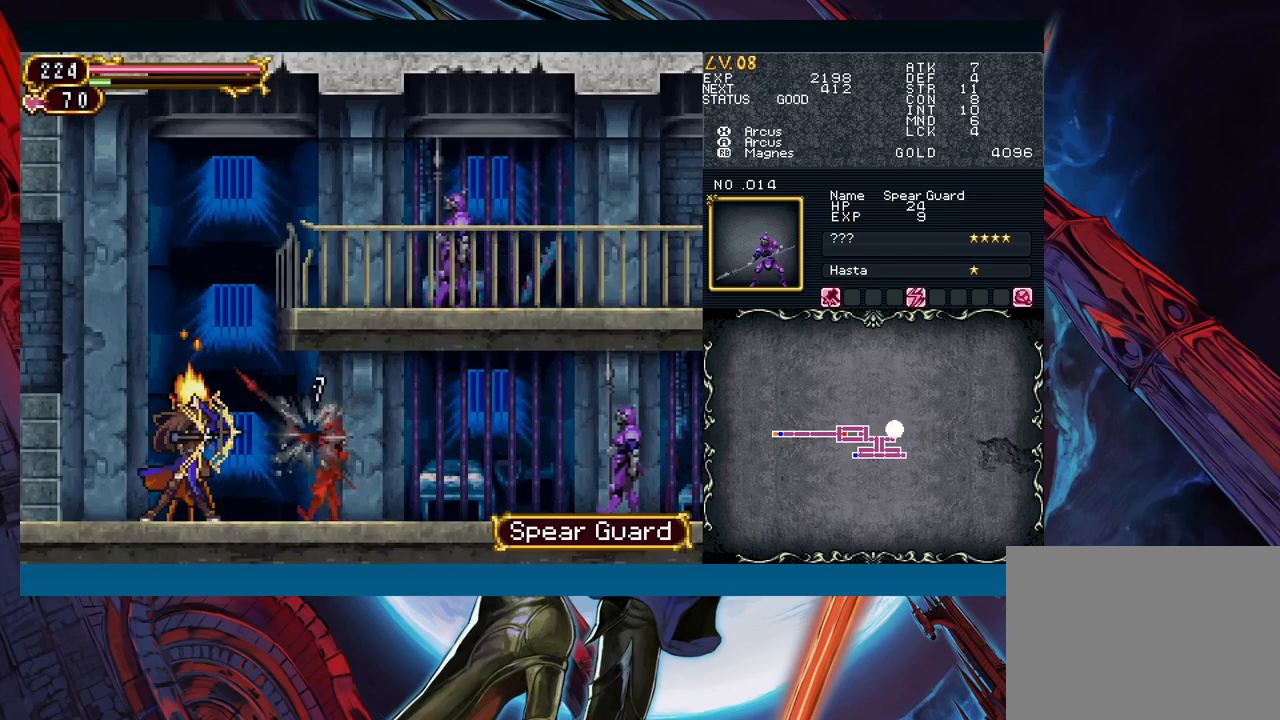
{"buttons": ["X"], "left_stick": "center", "right_stick": "center", "events": [[50, "A", "down"], [117, "A", "up"], [200, "X", "down"], [250, "X", "up"], [350, "A", "down"], [433, "A", "up"], [500, "X", "down"]]}
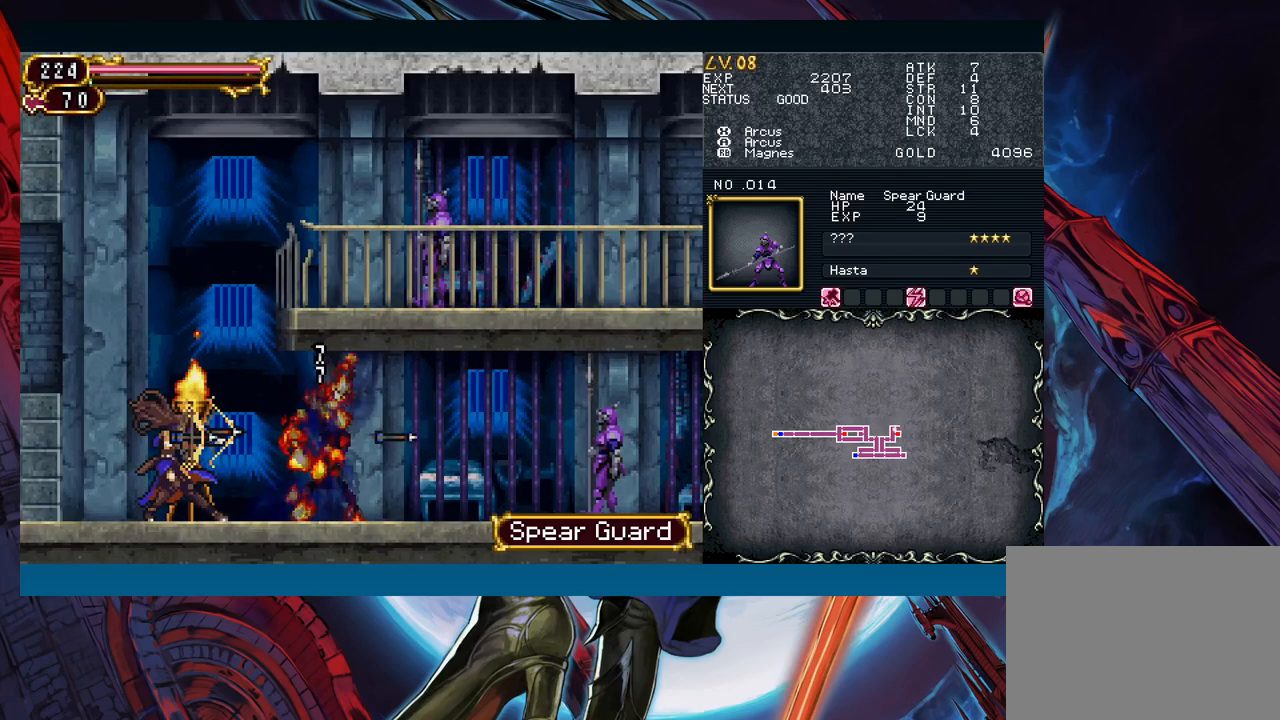
{"buttons": [], "left_stick": "center", "right_stick": "center", "events": [[83, "X", "up"], [167, "Y", "down"], [267, "Y", "up"], [283, "left_stick", "down"], [433, "left_stick", "center"]]}
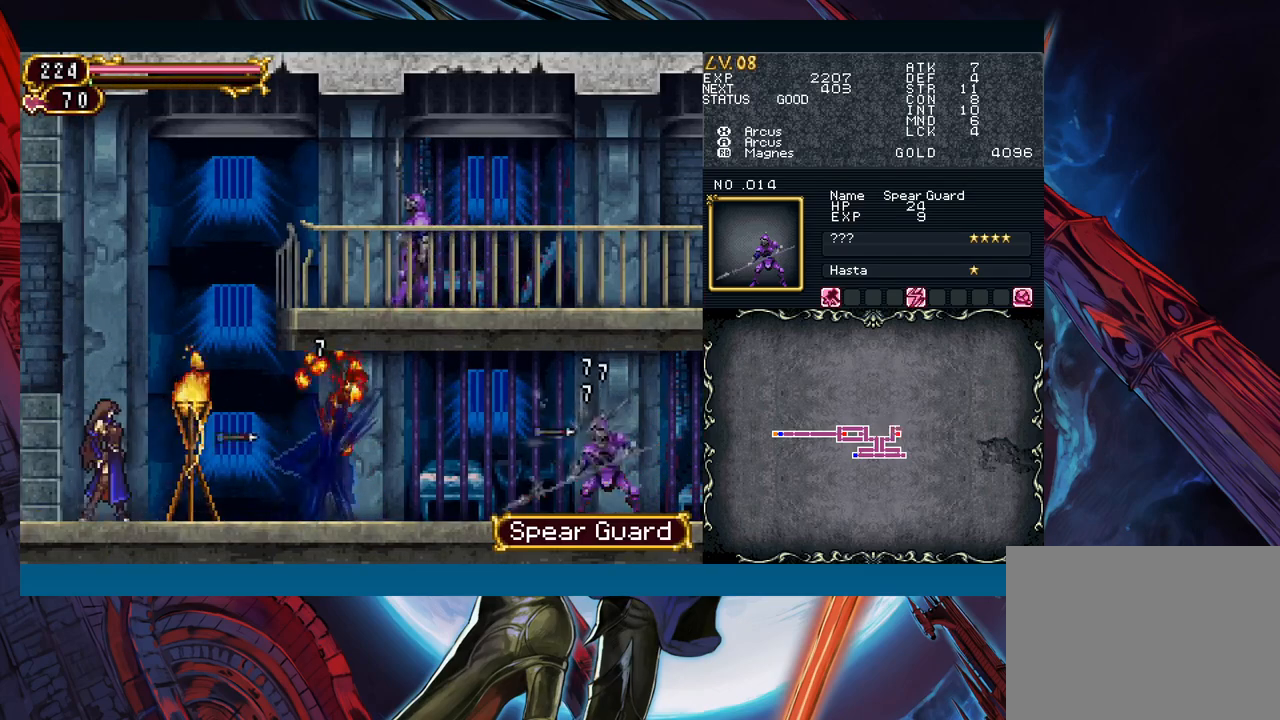
{"buttons": [], "left_stick": "right", "right_stick": "center", "events": [[383, "left_stick", "right"]]}
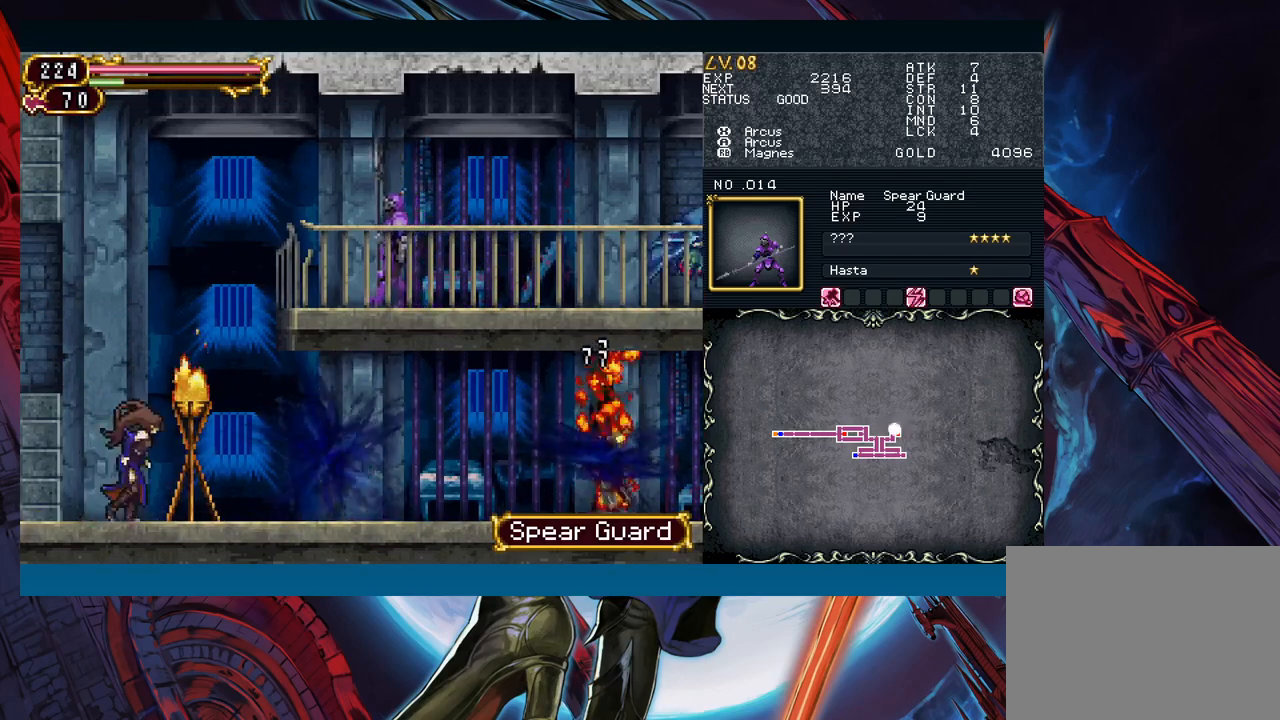
{"buttons": [], "left_stick": "left", "right_stick": "center", "events": [[183, "left_stick", "left"], [200, "Y", "down"], [233, "B", "down"], [233, "Y", "up"], [250, "left_stick", "right"], [267, "B", "up"], [500, "left_stick", "left"]]}
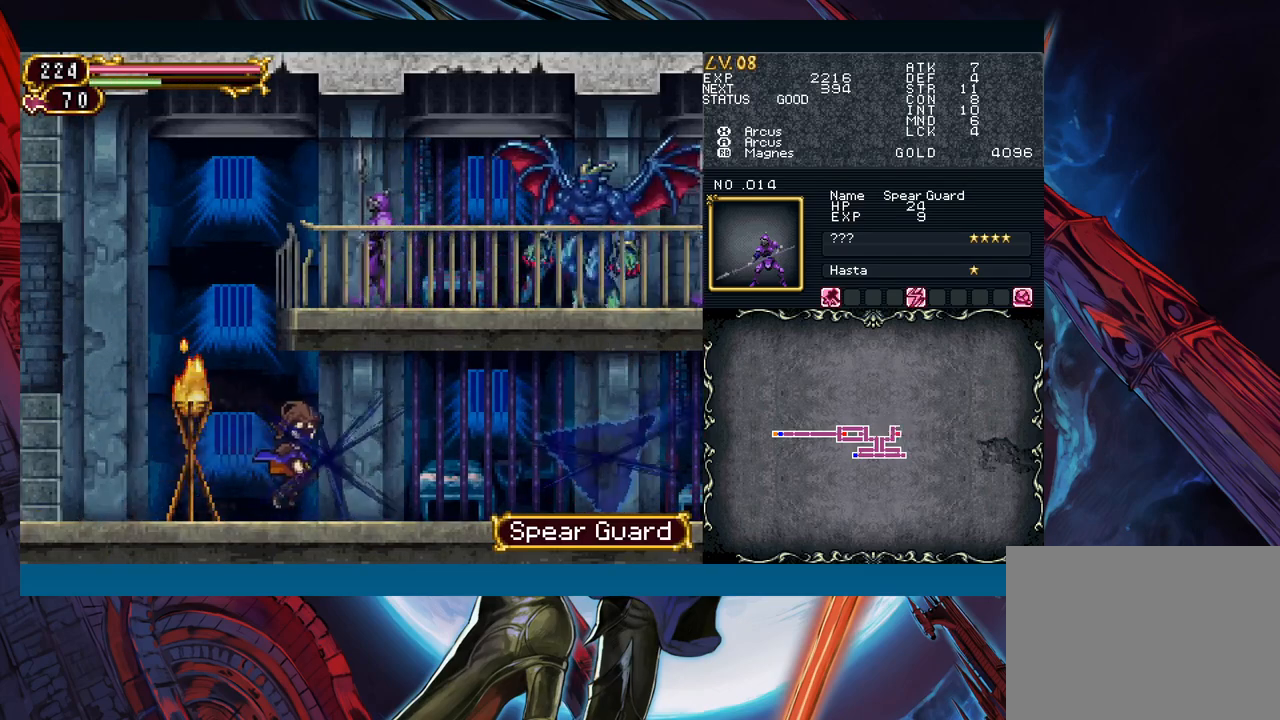
{"buttons": [], "left_stick": "down-right", "right_stick": "center", "events": [[33, "Y", "down"], [50, "B", "down"], [50, "Y", "up"], [100, "B", "up"], [100, "left_stick", "down-right"], [350, "left_stick", "left"], [400, "Y", "down"], [417, "B", "down"], [417, "Y", "up"], [450, "left_stick", "down-right"], [467, "B", "up"]]}
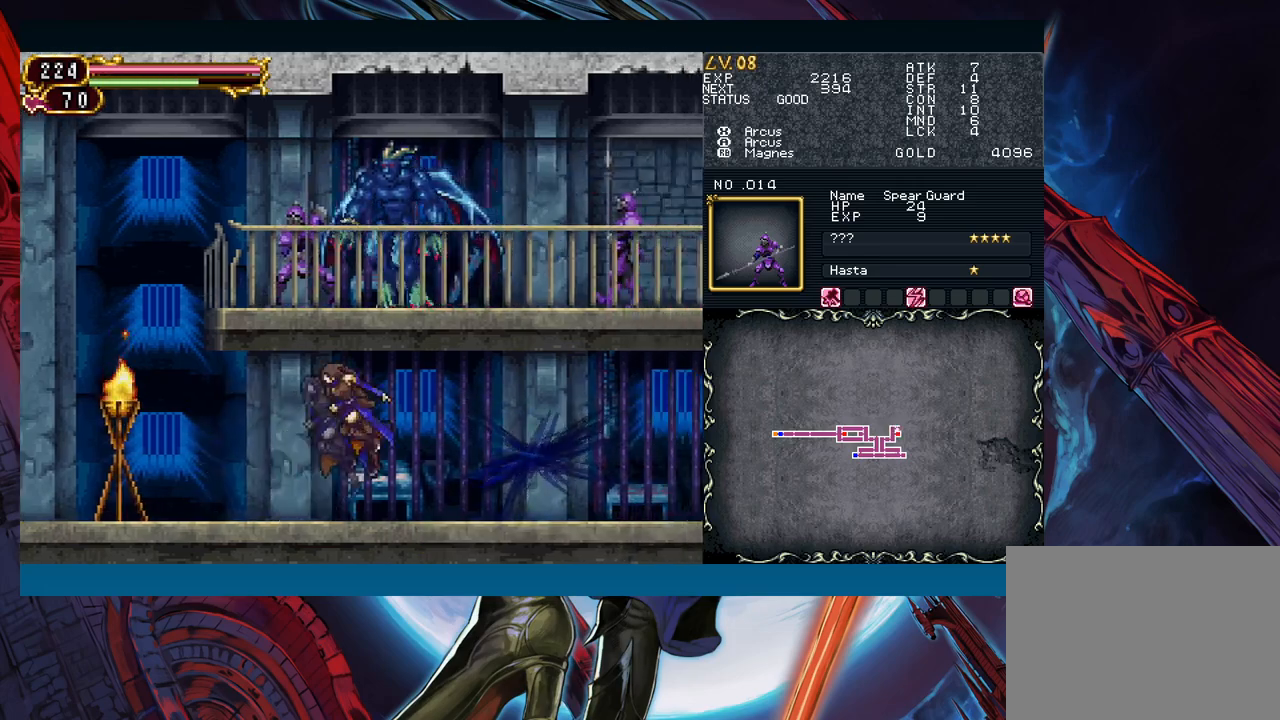
{"buttons": [], "left_stick": "down-right", "right_stick": "center", "events": []}
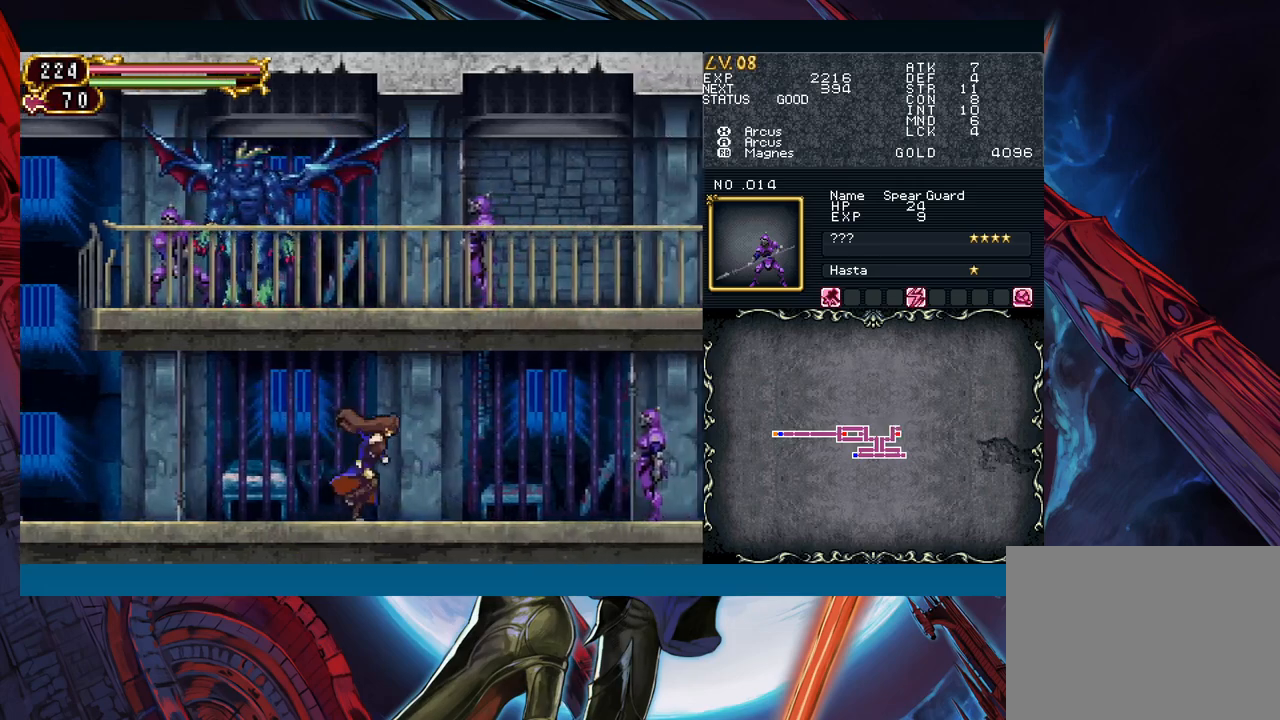
{"buttons": [], "left_stick": "center", "right_stick": "center", "events": [[267, "A", "down"], [267, "left_stick", "center"], [350, "A", "up"], [417, "X", "down"], [483, "X", "up"]]}
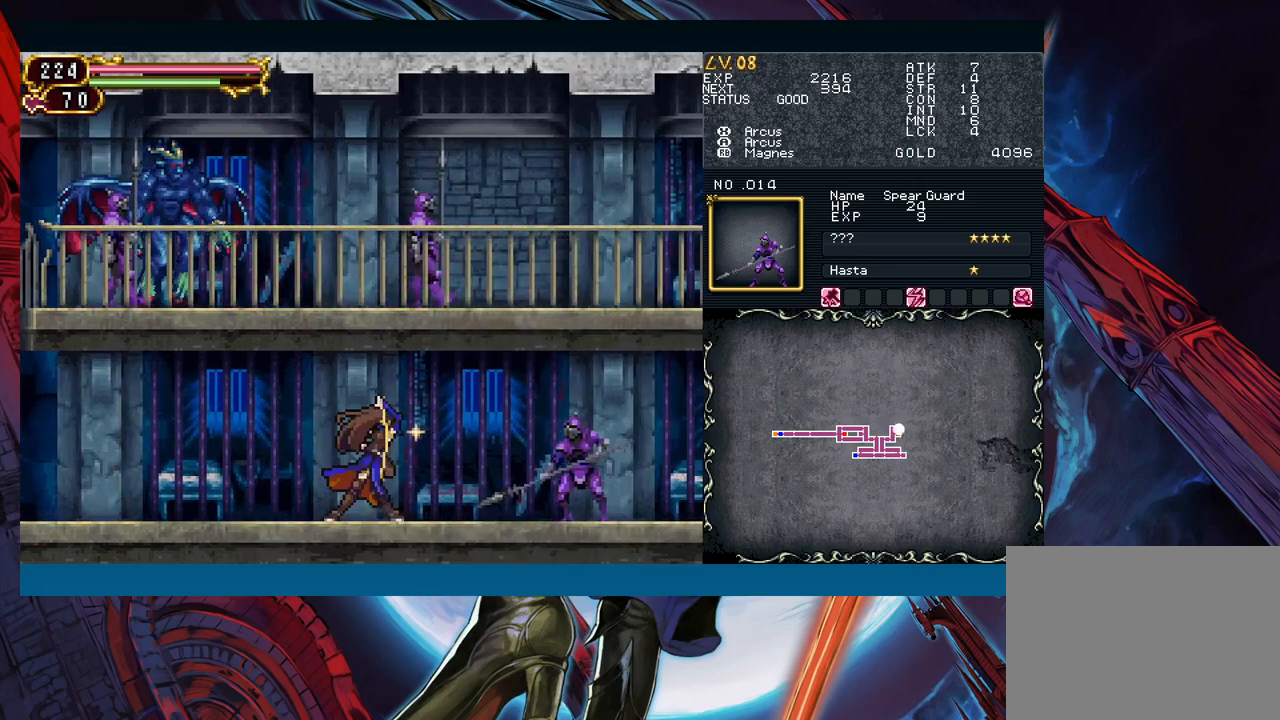
{"buttons": [], "left_stick": "down", "right_stick": "center", "events": [[67, "A", "down"], [133, "A", "up"], [217, "X", "down"], [317, "X", "up"], [350, "Y", "down"], [450, "Y", "up"], [450, "left_stick", "down"]]}
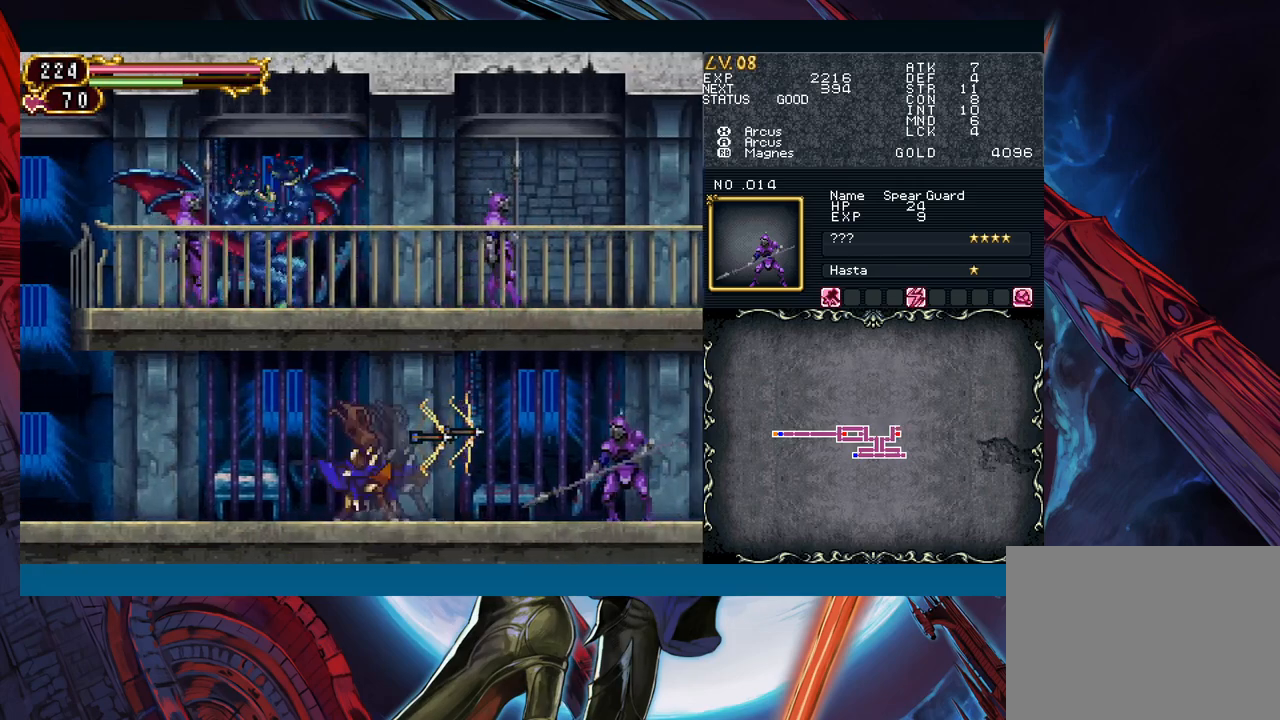
{"buttons": [], "left_stick": "left", "right_stick": "center", "events": [[33, "left_stick", "down-left"], [150, "left_stick", "left"]]}
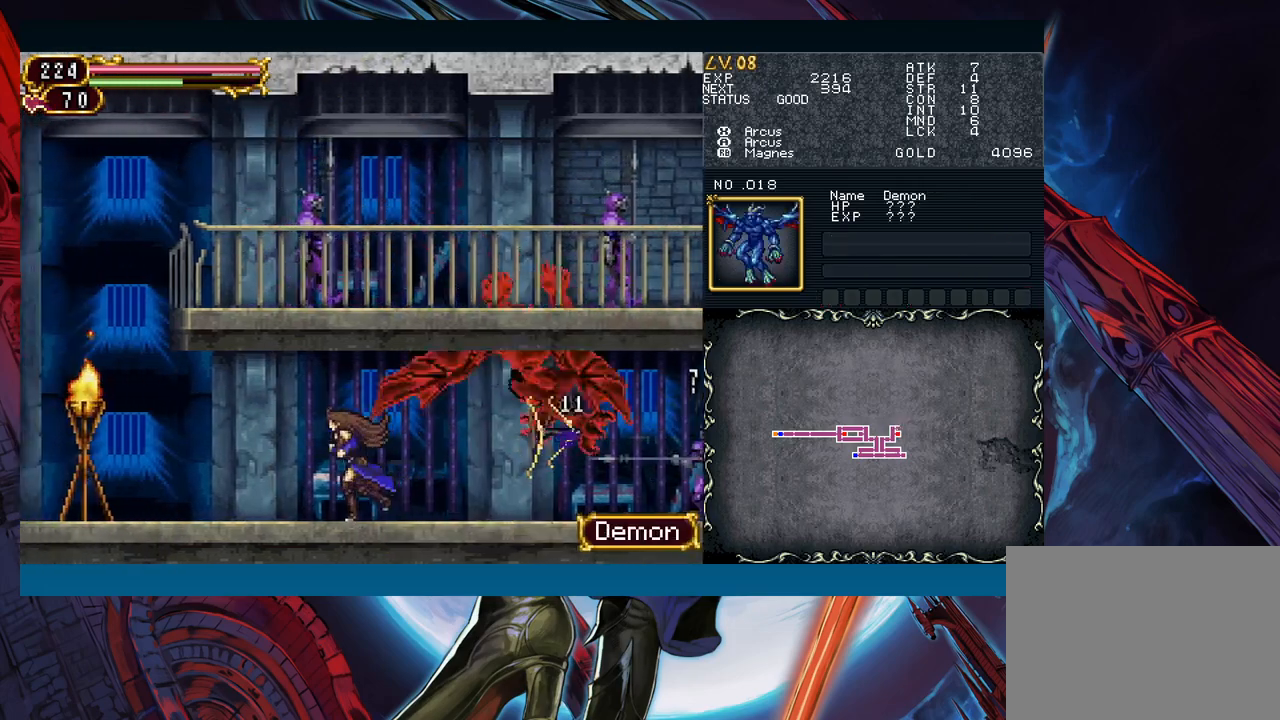
{"buttons": [], "left_stick": "left", "right_stick": "center", "events": []}
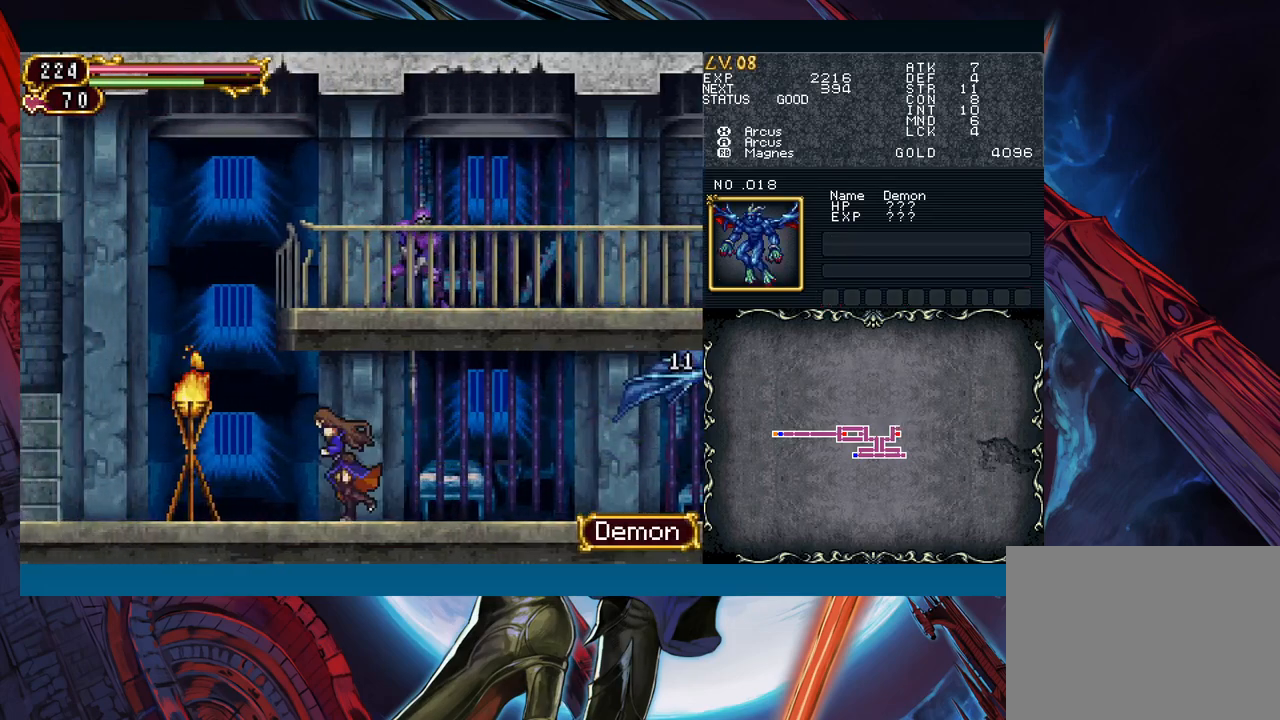
{"buttons": [], "left_stick": "left", "right_stick": "center", "events": []}
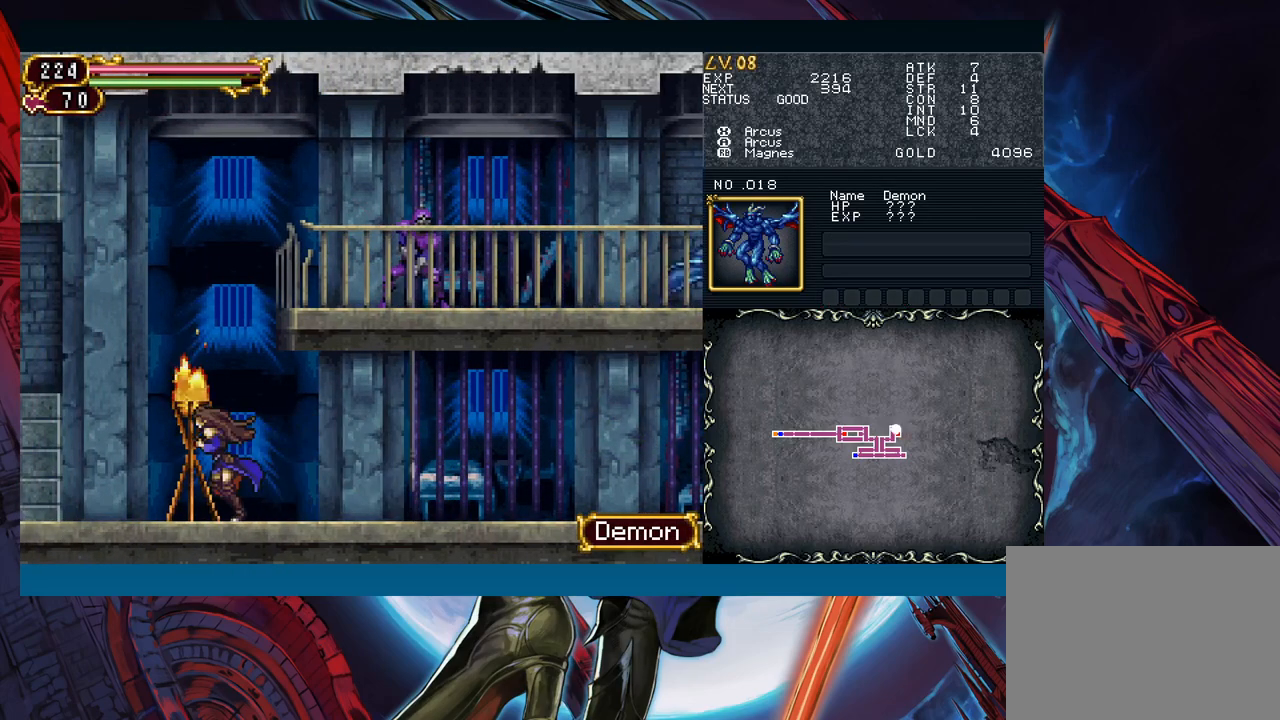
{"buttons": ["A", "B"], "left_stick": "center", "right_stick": "center", "events": [[233, "left_stick", "right"], [283, "B", "down"], [317, "left_stick", "center"], [467, "A", "down"]]}
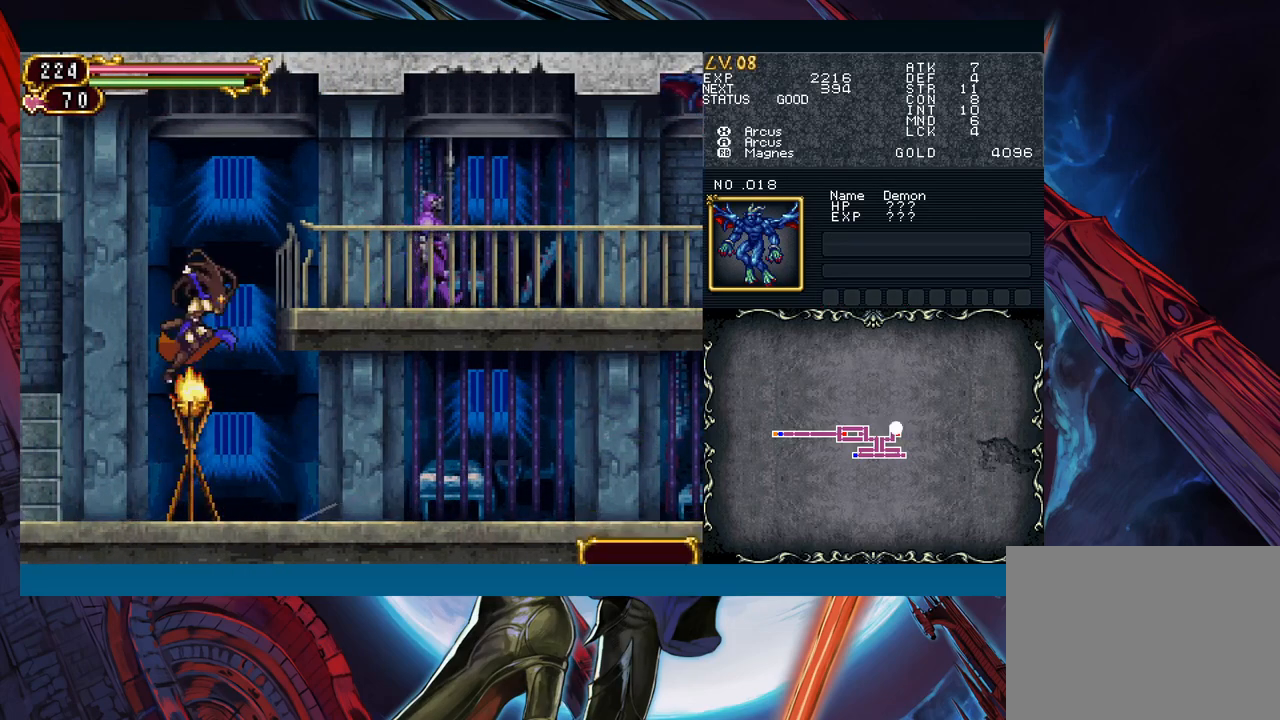
{"buttons": [], "left_stick": "left", "right_stick": "center", "events": [[117, "A", "up"], [117, "B", "up"], [167, "X", "down"], [233, "X", "up"], [300, "A", "down"], [400, "A", "up"], [500, "left_stick", "left"]]}
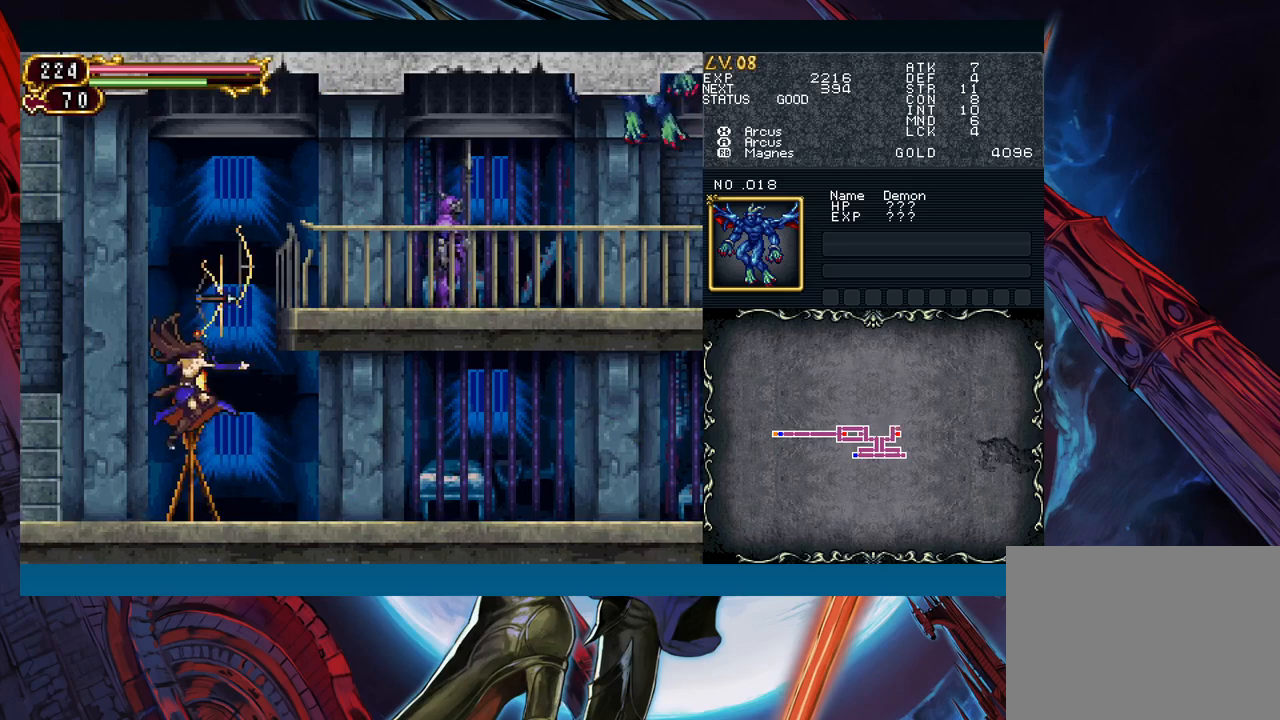
{"buttons": ["A", "B"], "left_stick": "center", "right_stick": "center", "events": [[200, "B", "down"], [200, "left_stick", "right"], [283, "left_stick", "center"], [433, "A", "down"]]}
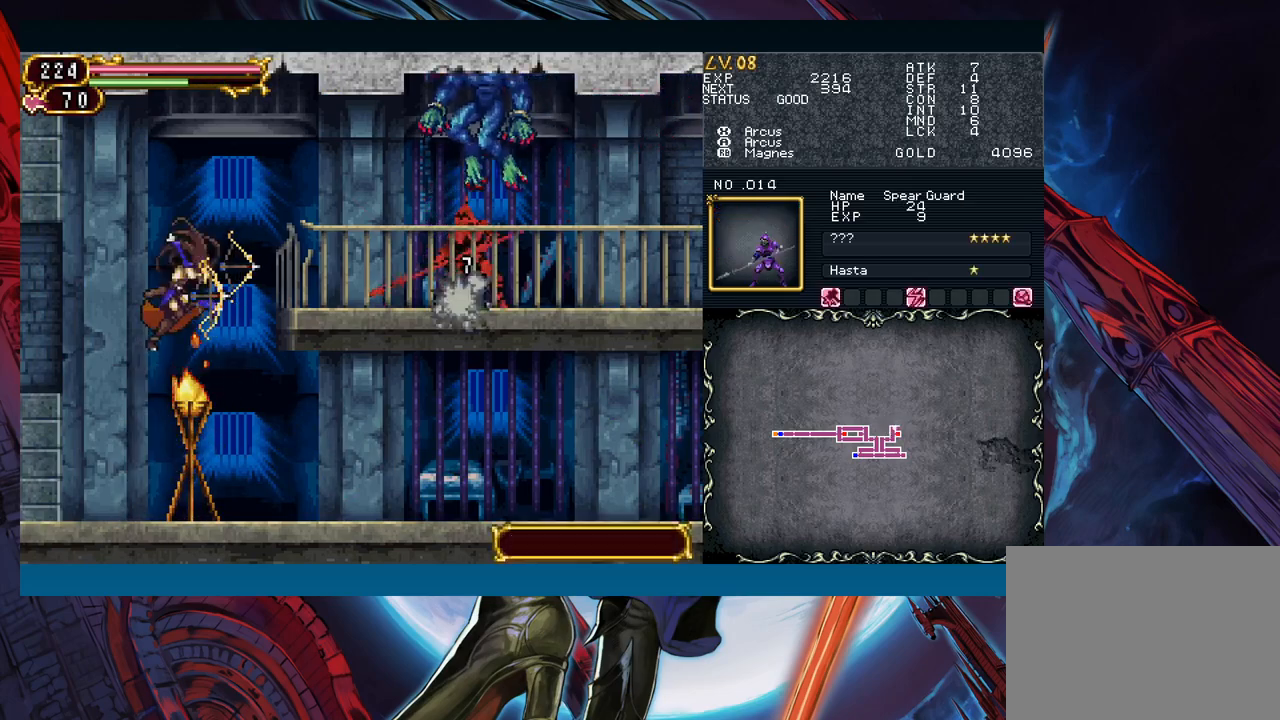
{"buttons": [], "left_stick": "right", "right_stick": "center", "events": [[67, "A", "up"], [67, "B", "up"], [133, "X", "down"], [200, "X", "up"], [383, "left_stick", "right"]]}
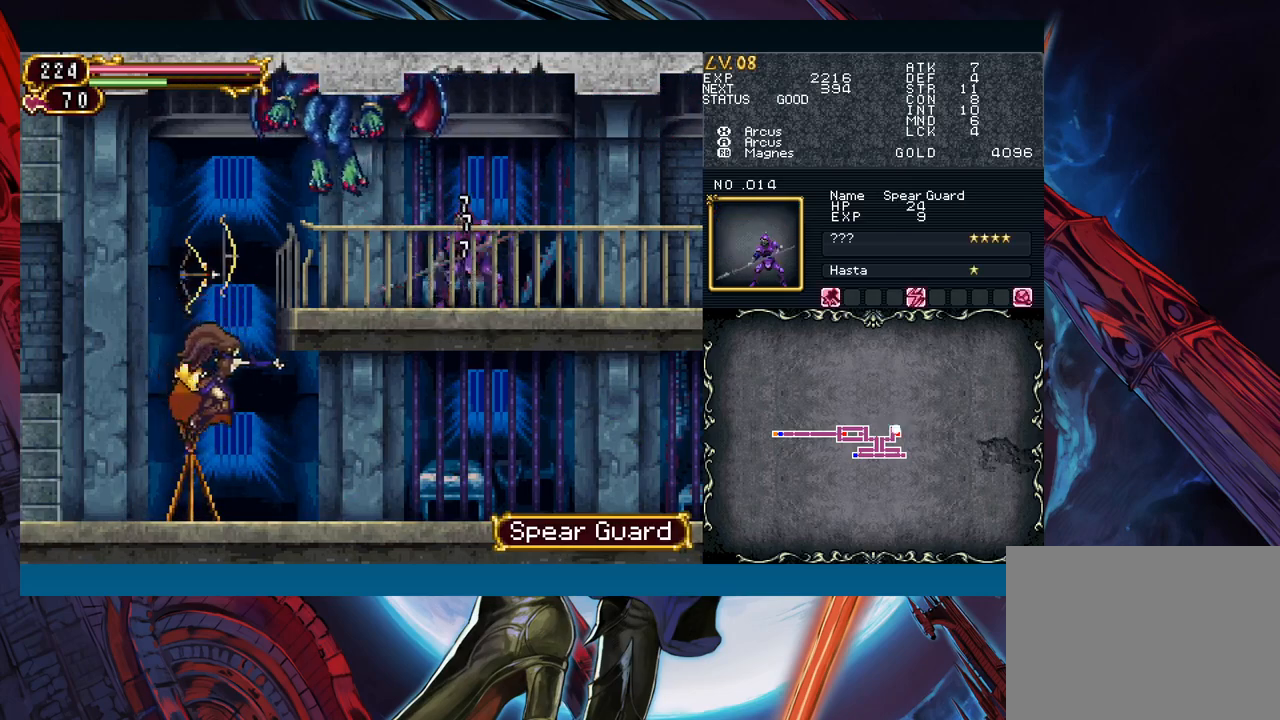
{"buttons": ["A"], "left_stick": "center", "right_stick": "center", "events": [[217, "A", "down"], [233, "left_stick", "center"], [300, "A", "up"], [383, "X", "down"], [450, "X", "up"], [500, "A", "down"]]}
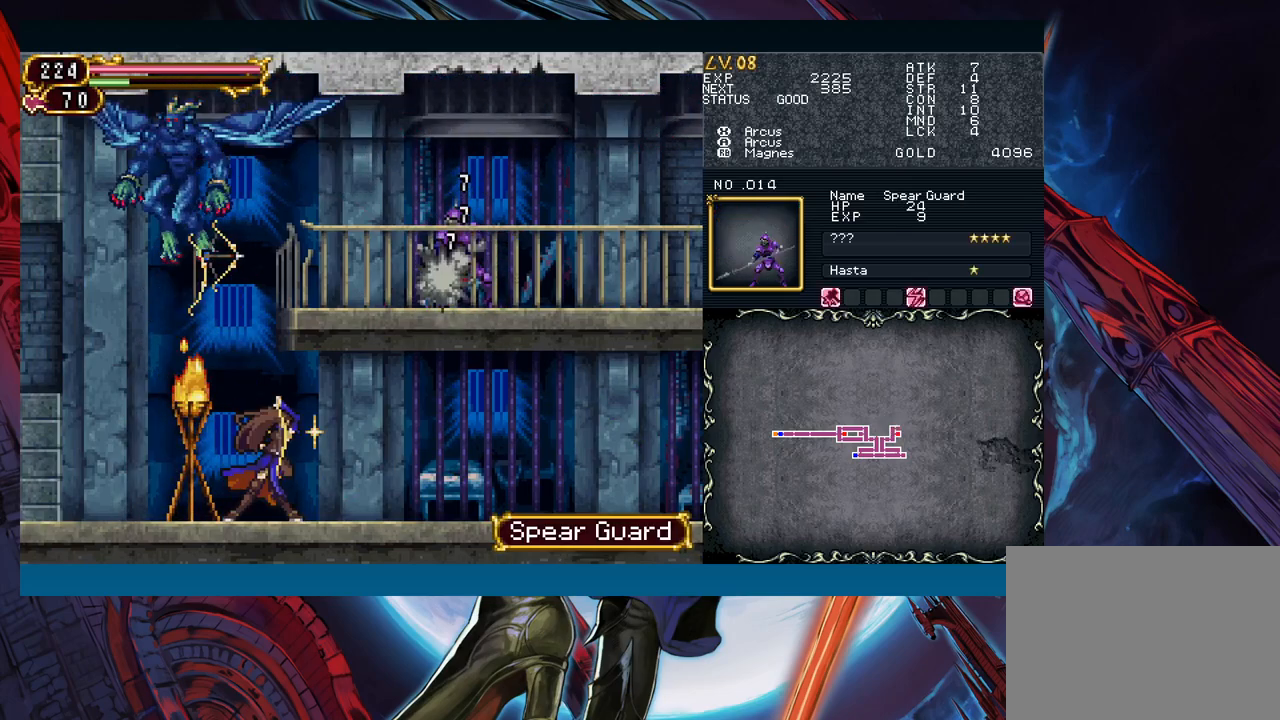
{"buttons": [], "left_stick": "right", "right_stick": "center", "events": [[83, "A", "up"], [117, "left_stick", "down"], [167, "Y", "down"], [283, "Y", "up"], [283, "left_stick", "right"]]}
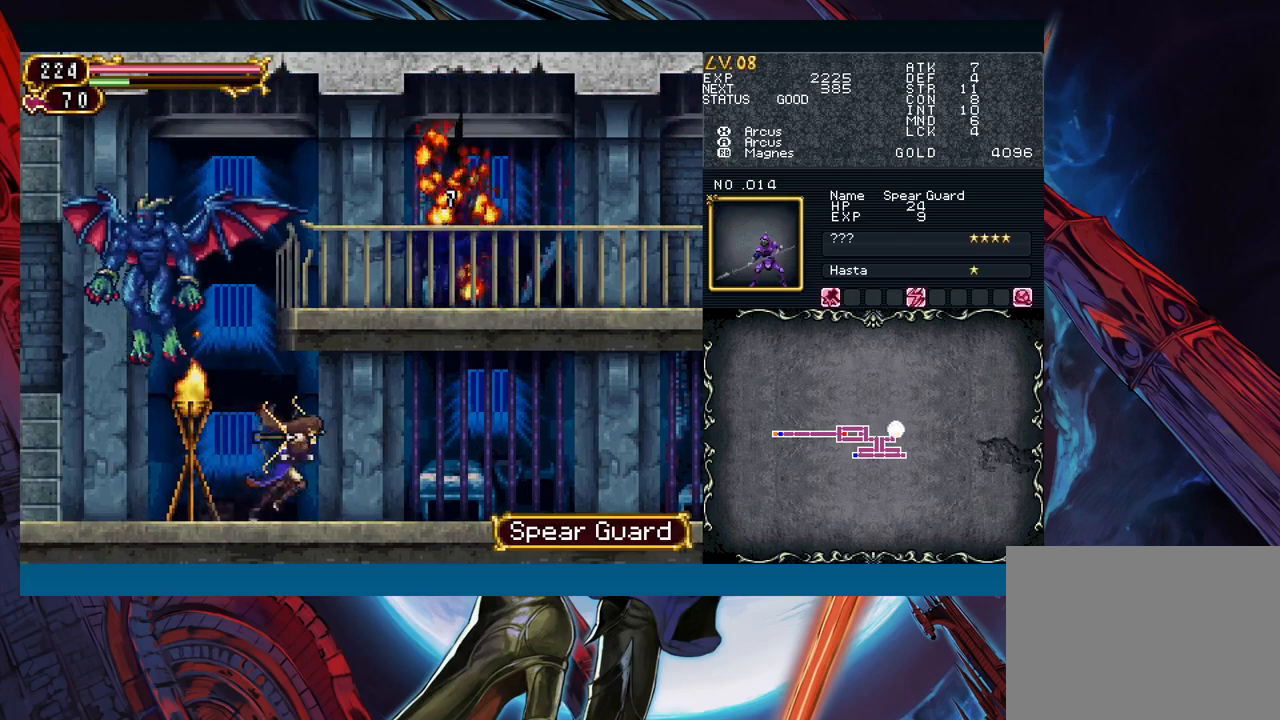
{"buttons": [], "left_stick": "left", "right_stick": "center", "events": [[467, "left_stick", "left"]]}
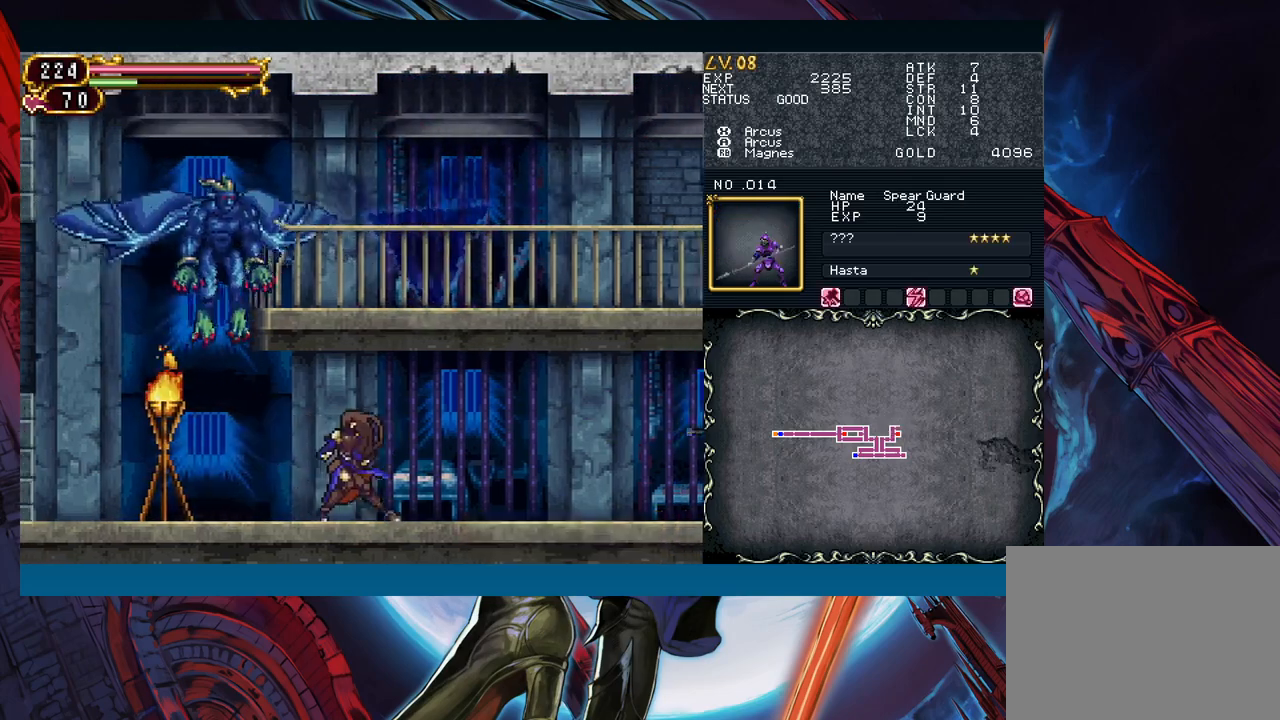
{"buttons": [], "left_stick": "left", "right_stick": "center", "events": []}
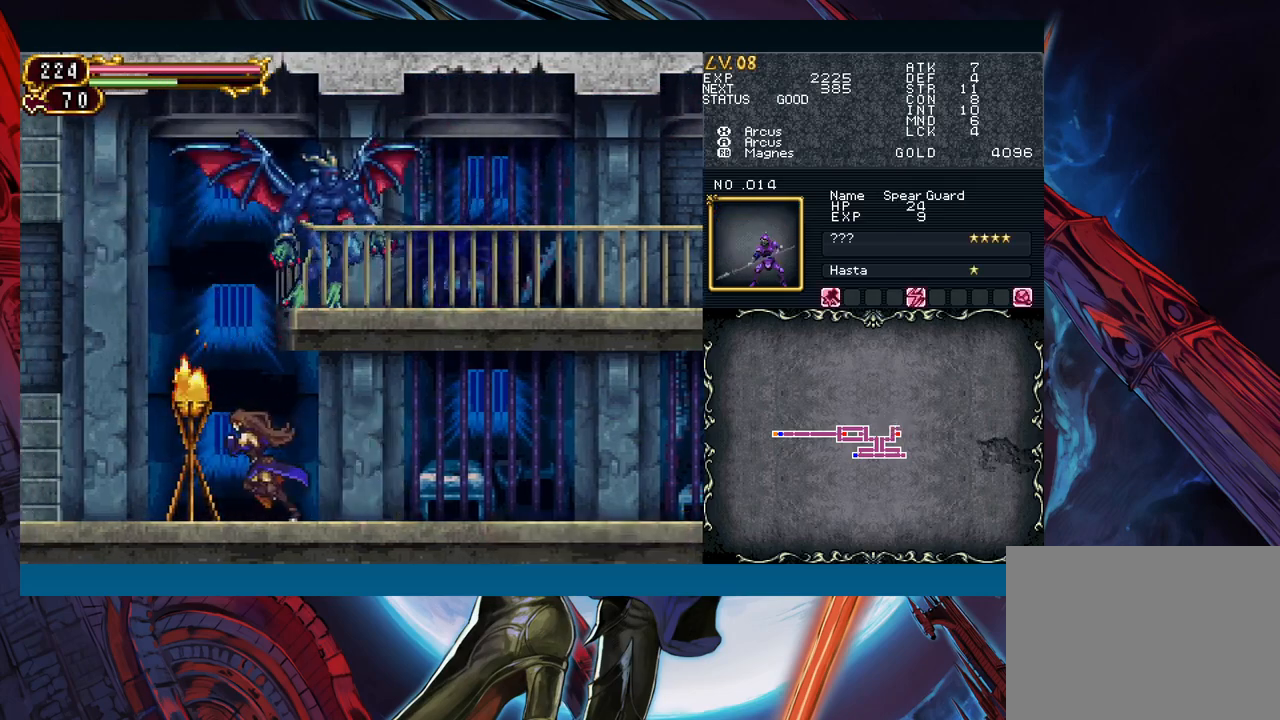
{"buttons": [], "left_stick": "down-right", "right_stick": "center", "events": [[383, "left_stick", "down-right"]]}
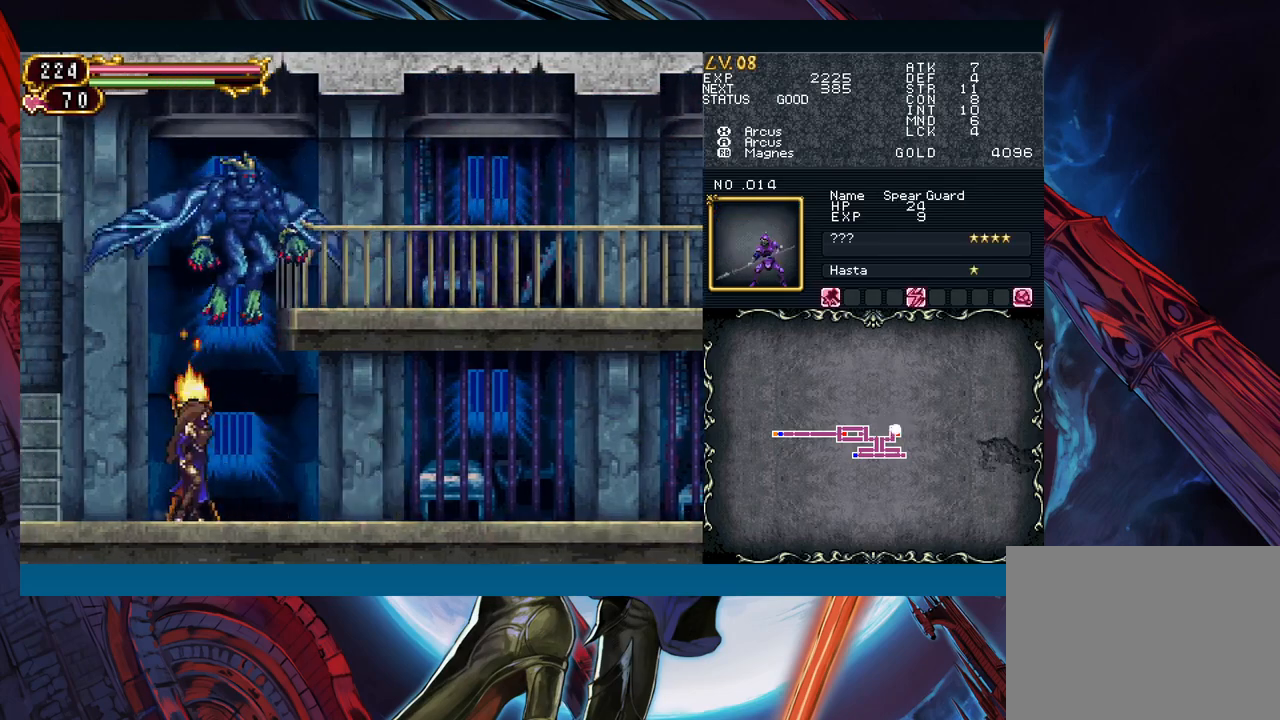
{"buttons": ["A", "B"], "left_stick": "center", "right_stick": "center", "events": [[333, "left_stick", "left"], [367, "B", "down"], [433, "left_stick", "center"], [500, "A", "down"]]}
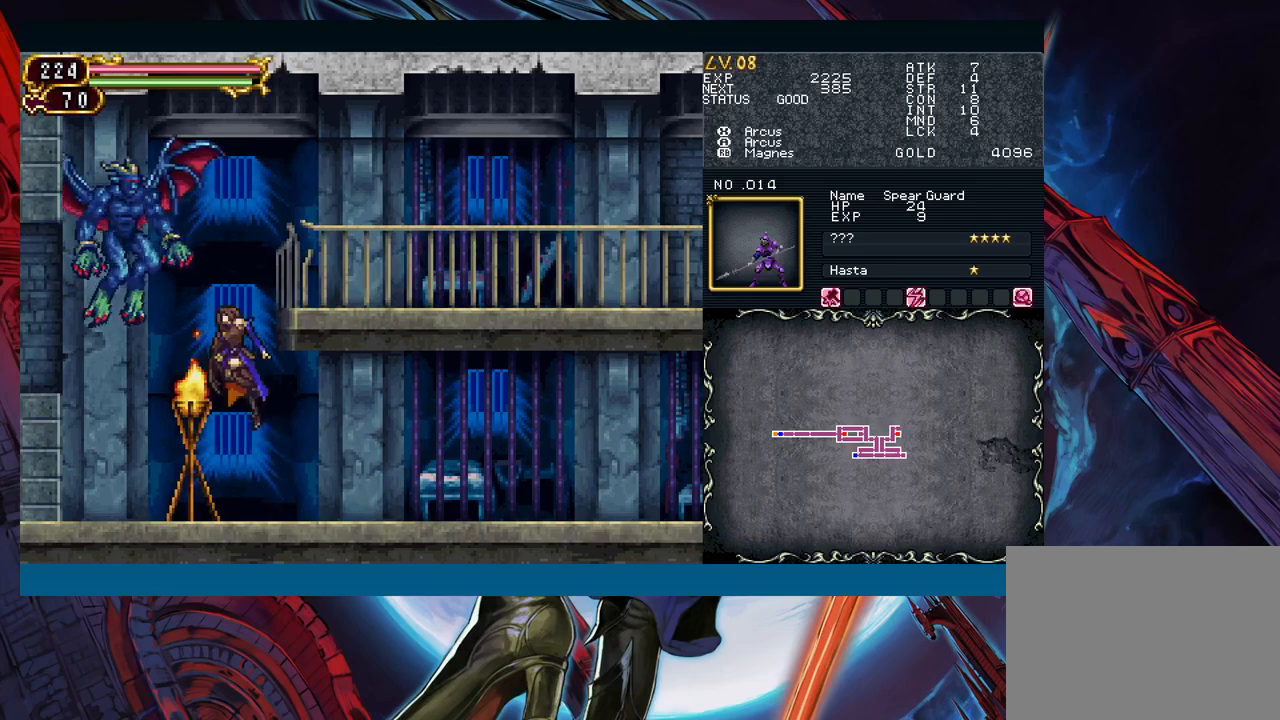
{"buttons": [], "left_stick": "center", "right_stick": "center", "events": [[150, "A", "up"], [150, "B", "up"], [217, "X", "down"], [267, "X", "up"], [350, "A", "down"], [417, "A", "up"]]}
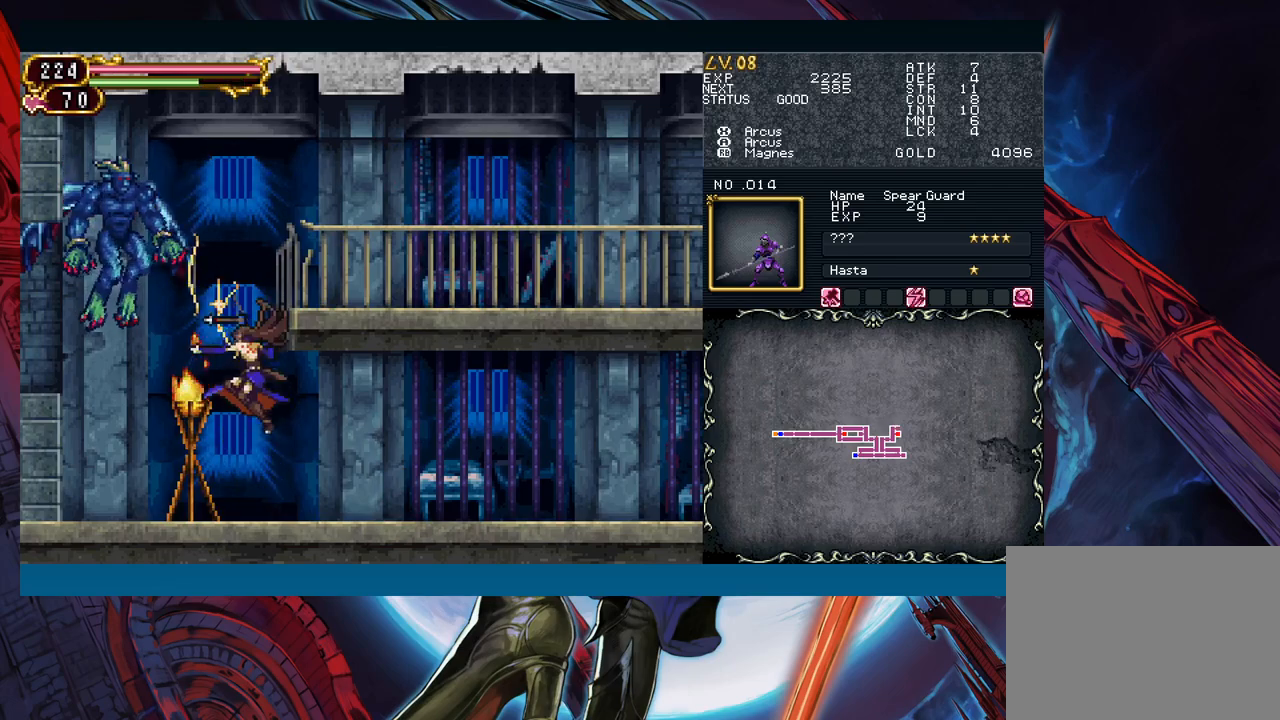
{"buttons": [], "left_stick": "right", "right_stick": "center", "events": [[217, "left_stick", "right"]]}
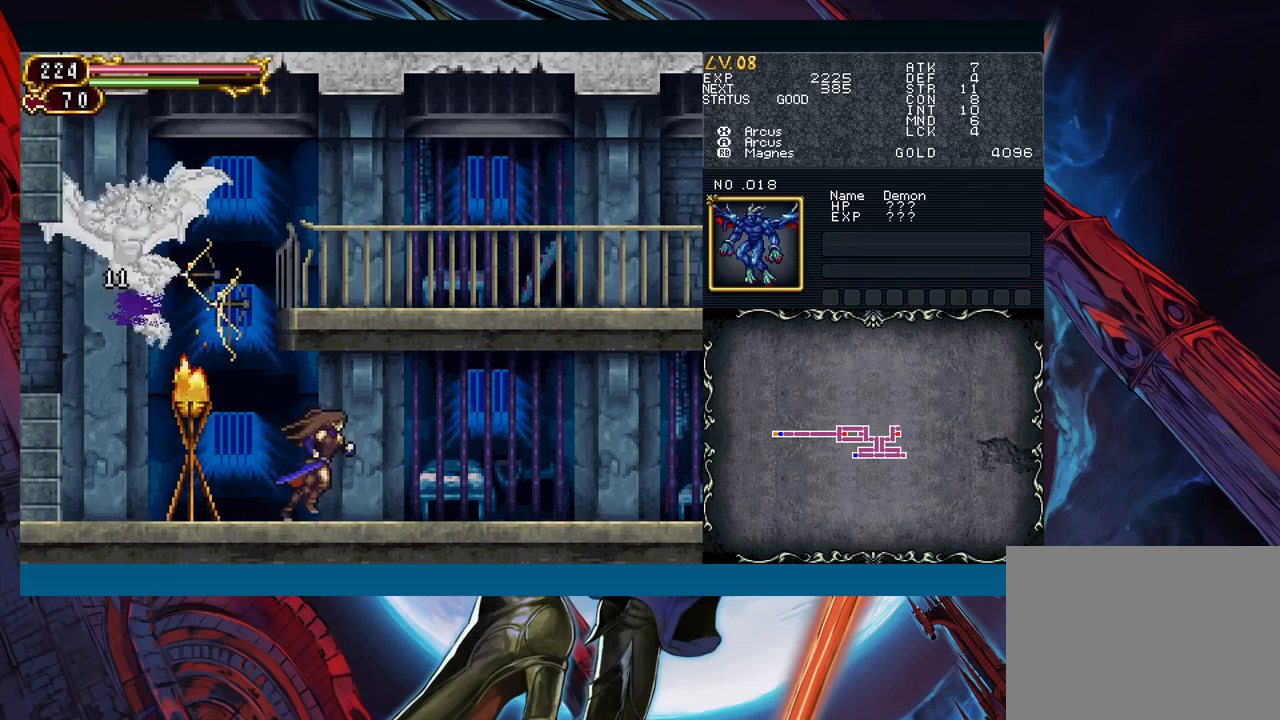
{"buttons": [], "left_stick": "right", "right_stick": "center", "events": []}
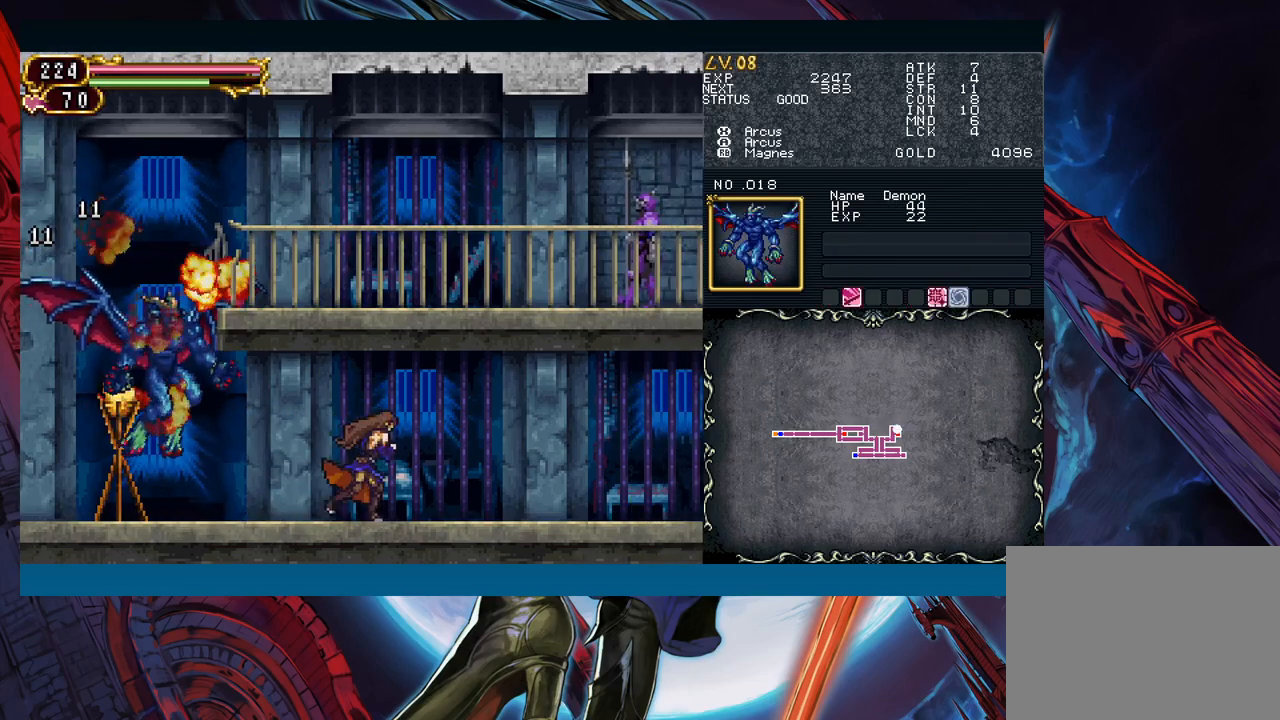
{"buttons": [], "left_stick": "down-right", "right_stick": "center", "events": [[200, "left_stick", "left"], [250, "Y", "down"], [283, "B", "down"], [283, "Y", "up"], [283, "left_stick", "down-right"], [317, "B", "up"]]}
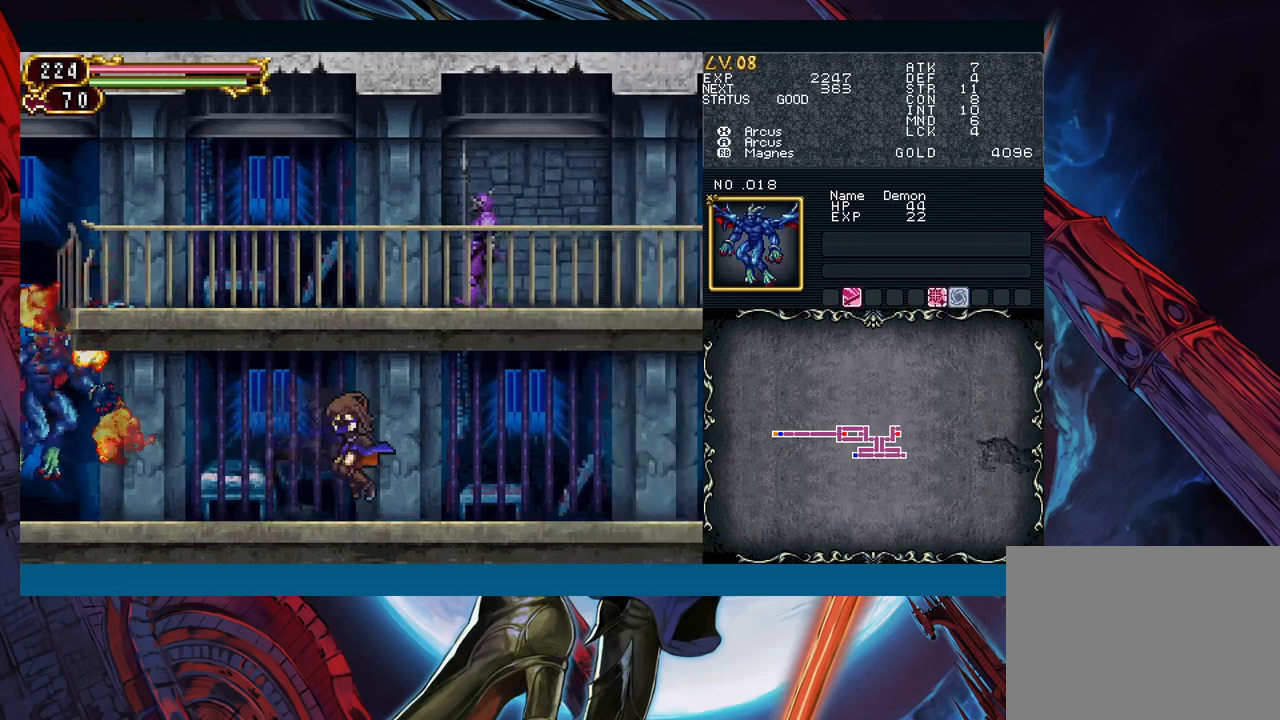
{"buttons": [], "left_stick": "right", "right_stick": "center", "events": [[267, "left_stick", "right"]]}
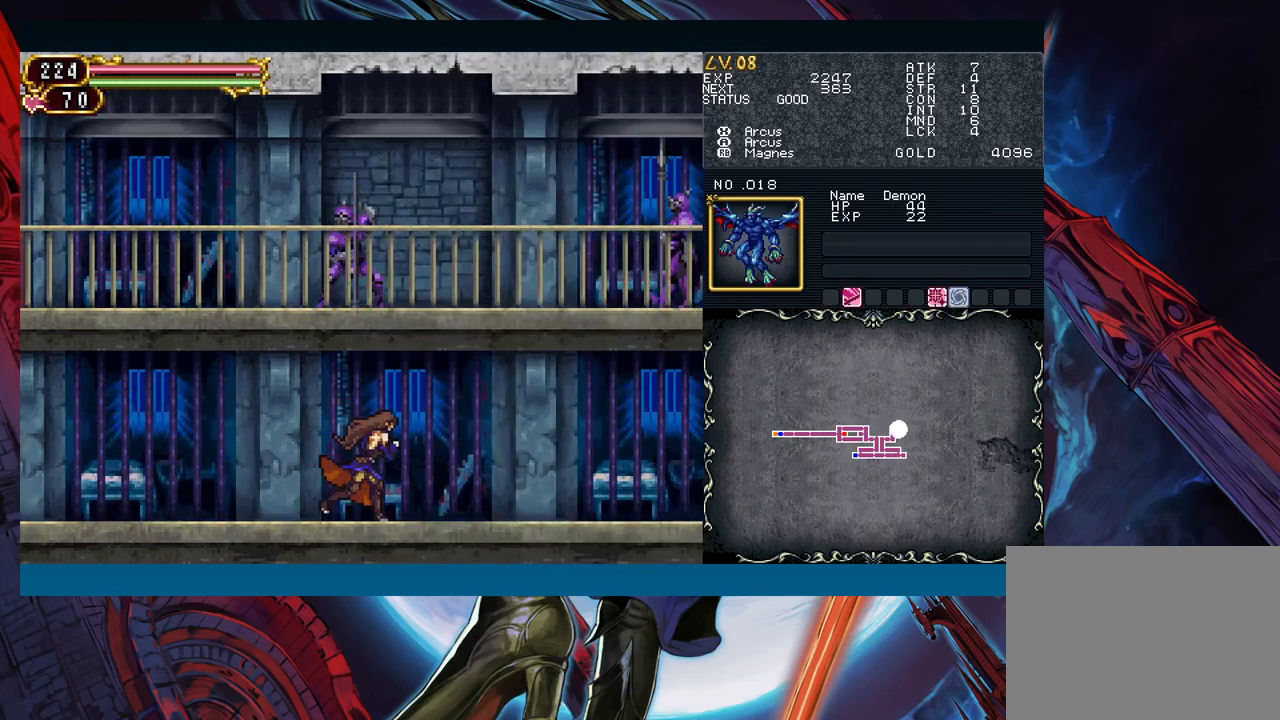
{"buttons": [], "left_stick": "right", "right_stick": "center", "events": []}
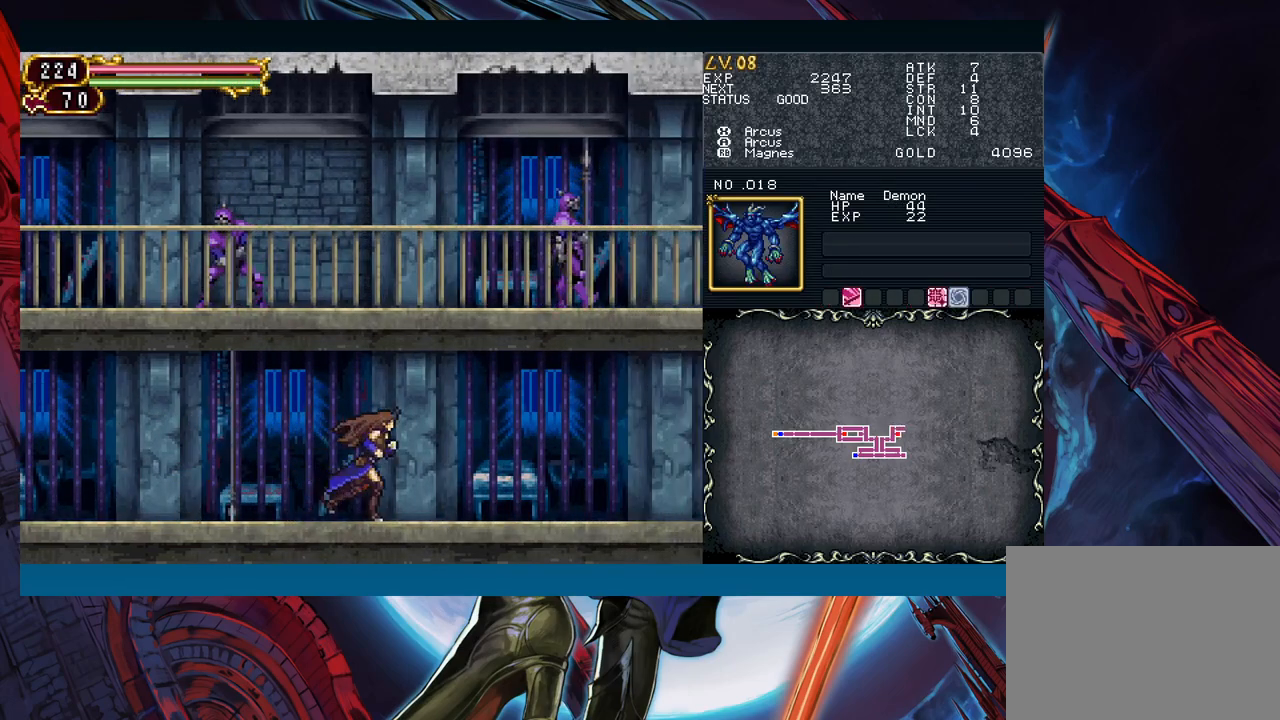
{"buttons": [], "left_stick": "center", "right_stick": "center", "events": [[467, "left_stick", "center"]]}
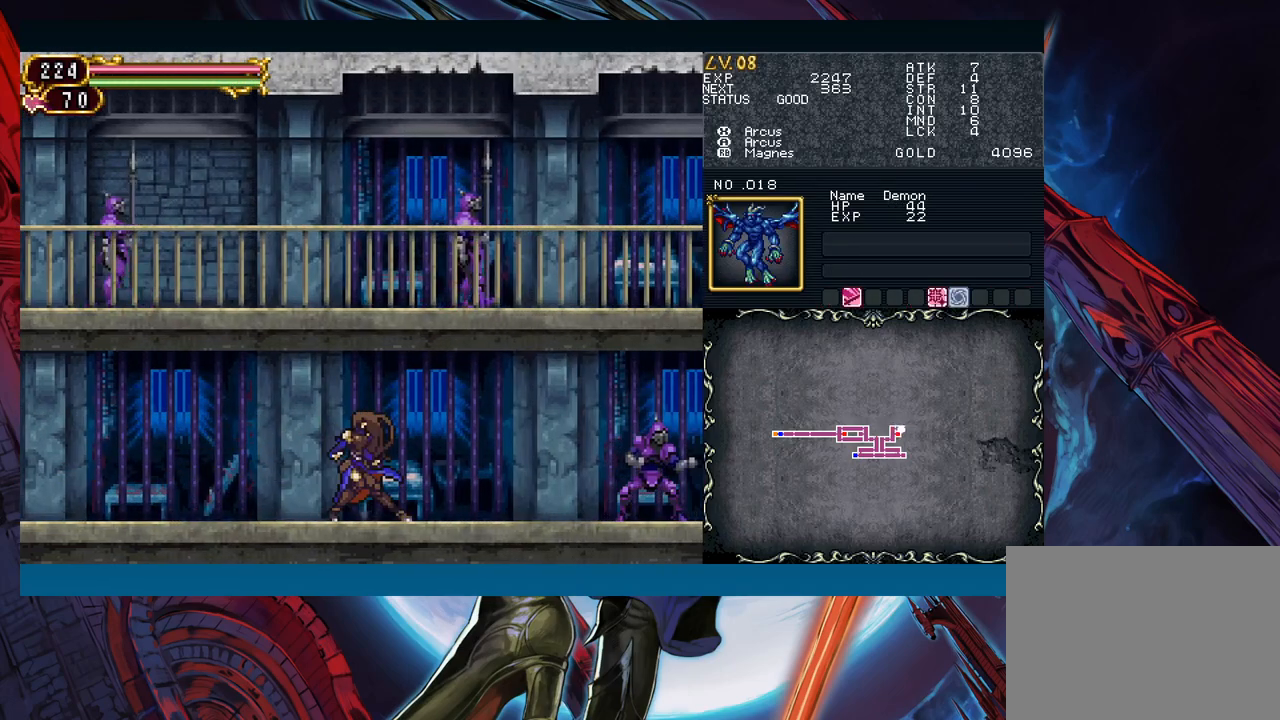
{"buttons": [], "left_stick": "center", "right_stick": "center", "events": [[17, "A", "down"], [67, "A", "up"], [83, "A", "down"], [200, "A", "up"], [283, "X", "down"], [350, "X", "up"], [417, "A", "down"], [500, "A", "up"]]}